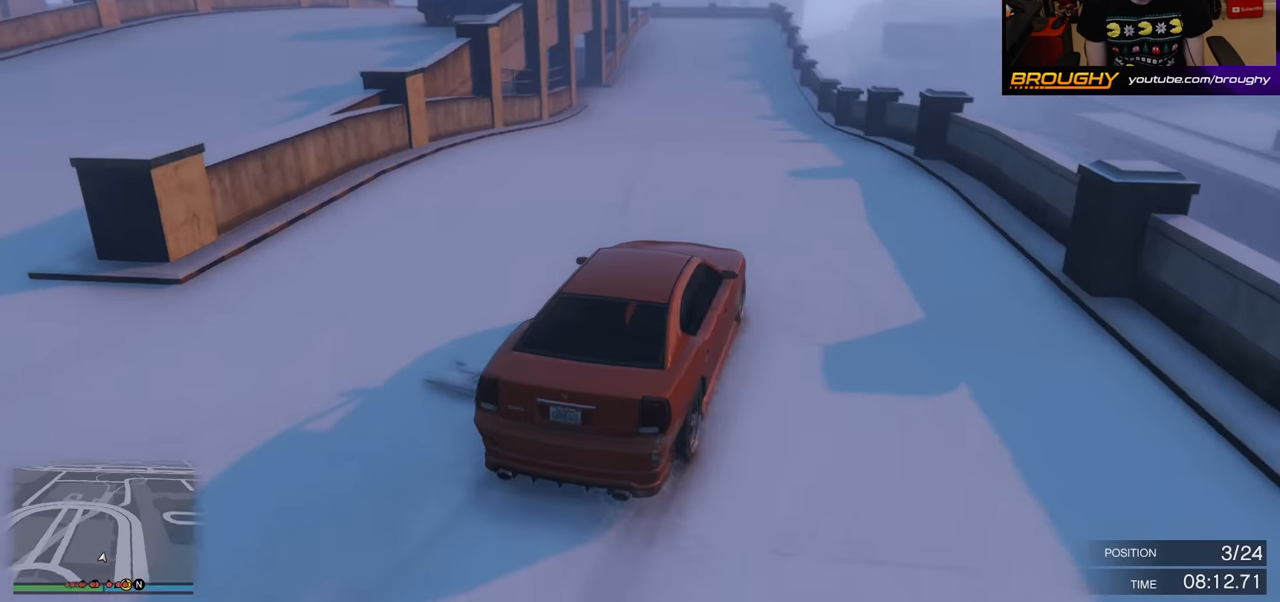
Gameplay with a controller (Xbox layout); each line is a JSON object with the inputs held at the frame after it. "events" lists button and stick changes between this image and that frame as [ms after this image, input, new state], when the widget could be followed in between.
{"buttons": ["R2"], "left_stick": "center", "right_stick": "left", "events": [[83, "left_stick", "left"], [250, "left_stick", "center"]]}
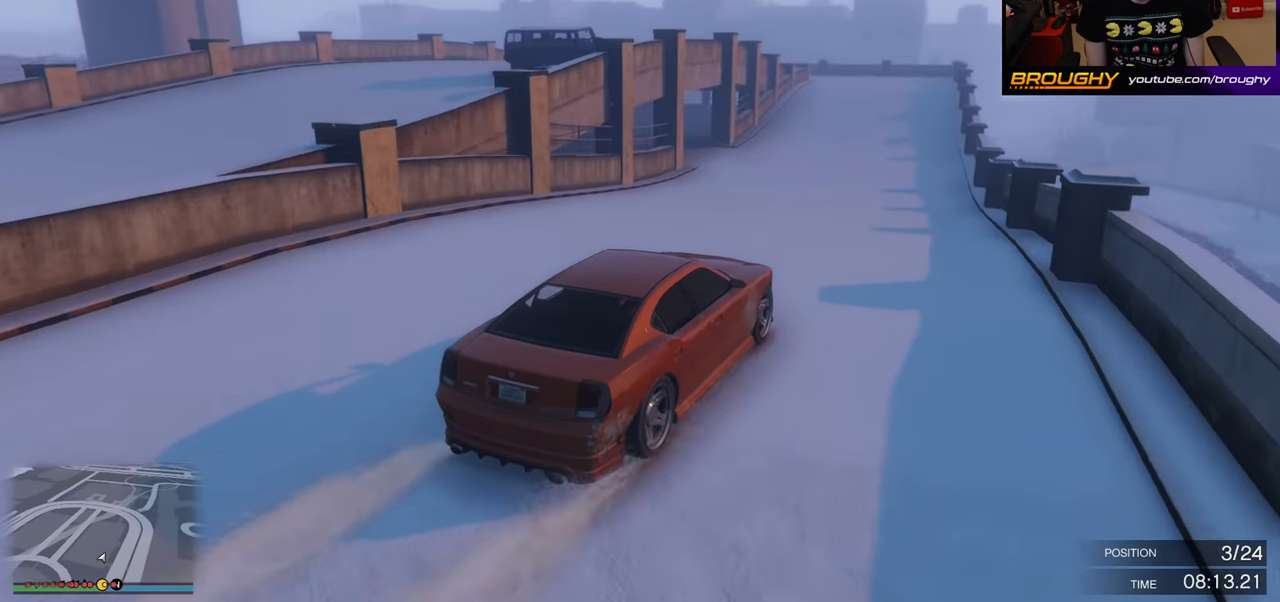
{"buttons": ["R2"], "left_stick": "center", "right_stick": "left", "events": [[50, "left_stick", "left"], [250, "left_stick", "center"]]}
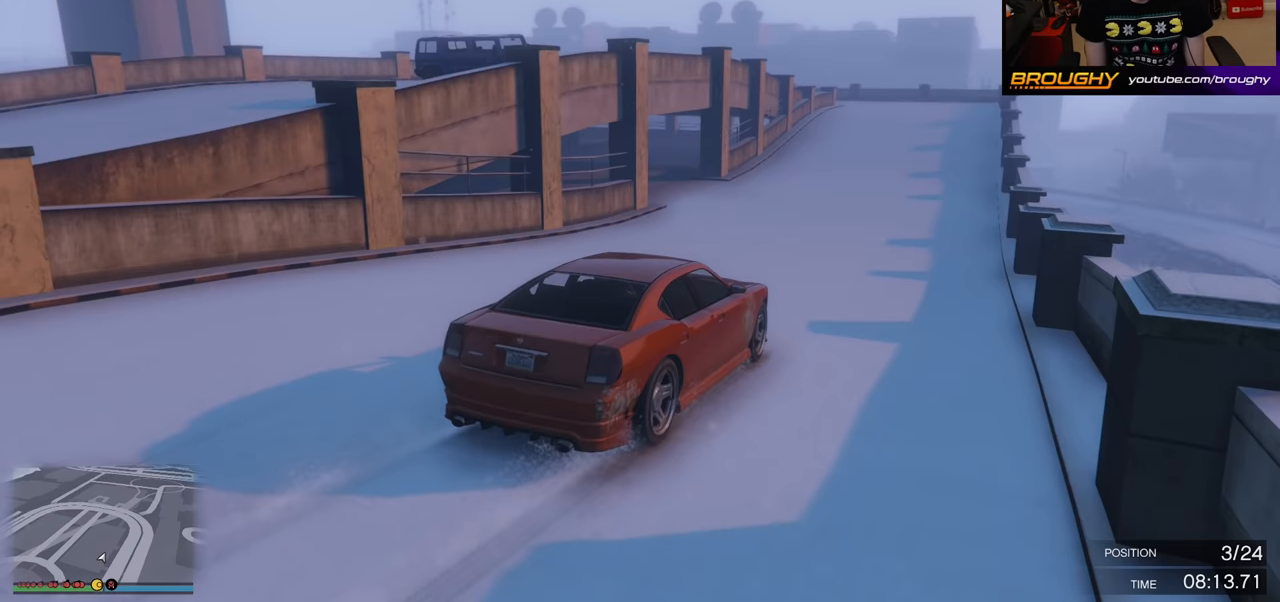
{"buttons": ["R2"], "left_stick": "center", "right_stick": "left", "events": []}
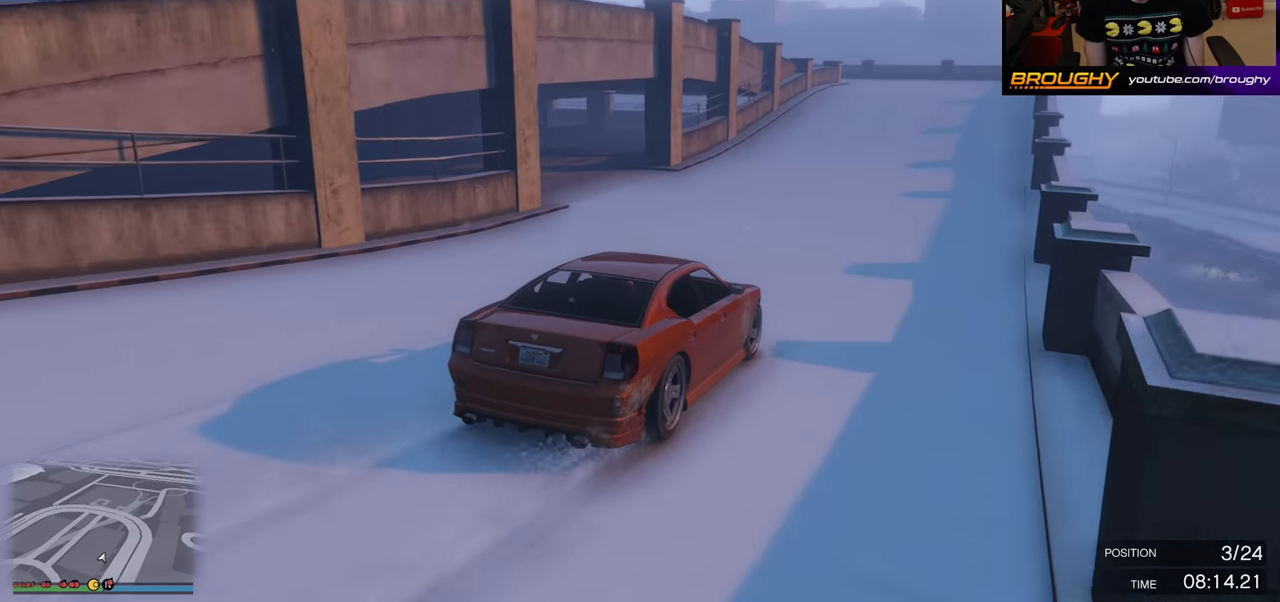
{"buttons": ["R2"], "left_stick": "center", "right_stick": "left", "events": [[17, "left_stick", "right"], [217, "left_stick", "center"]]}
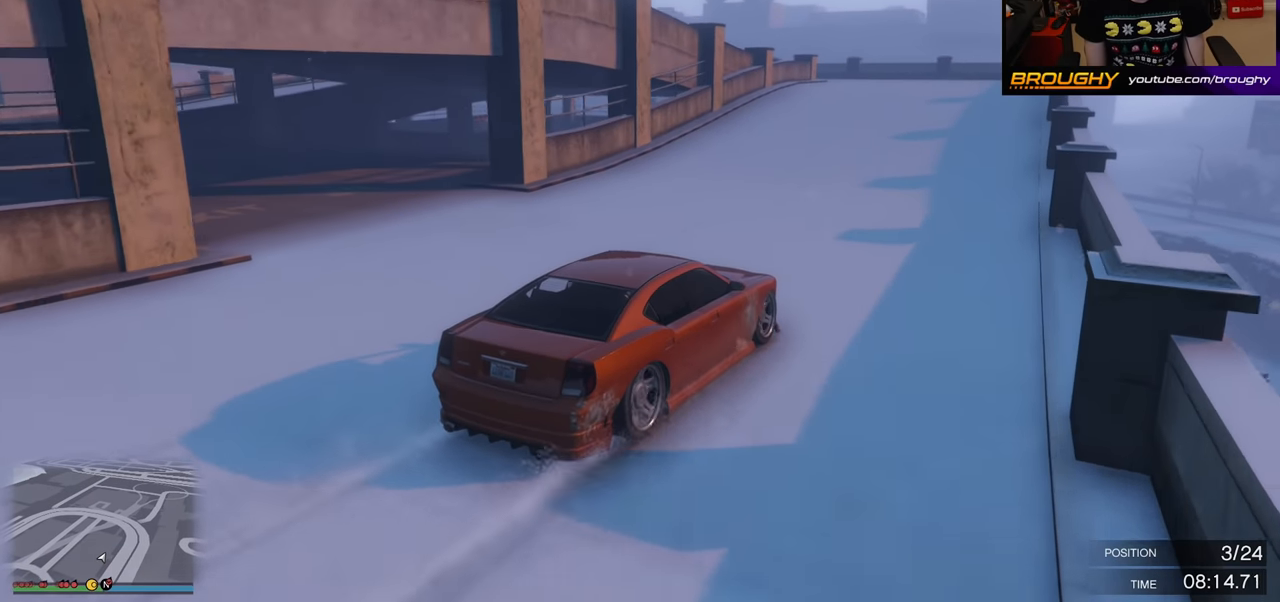
{"buttons": ["R2"], "left_stick": "left", "right_stick": "left", "events": [[500, "left_stick", "left"]]}
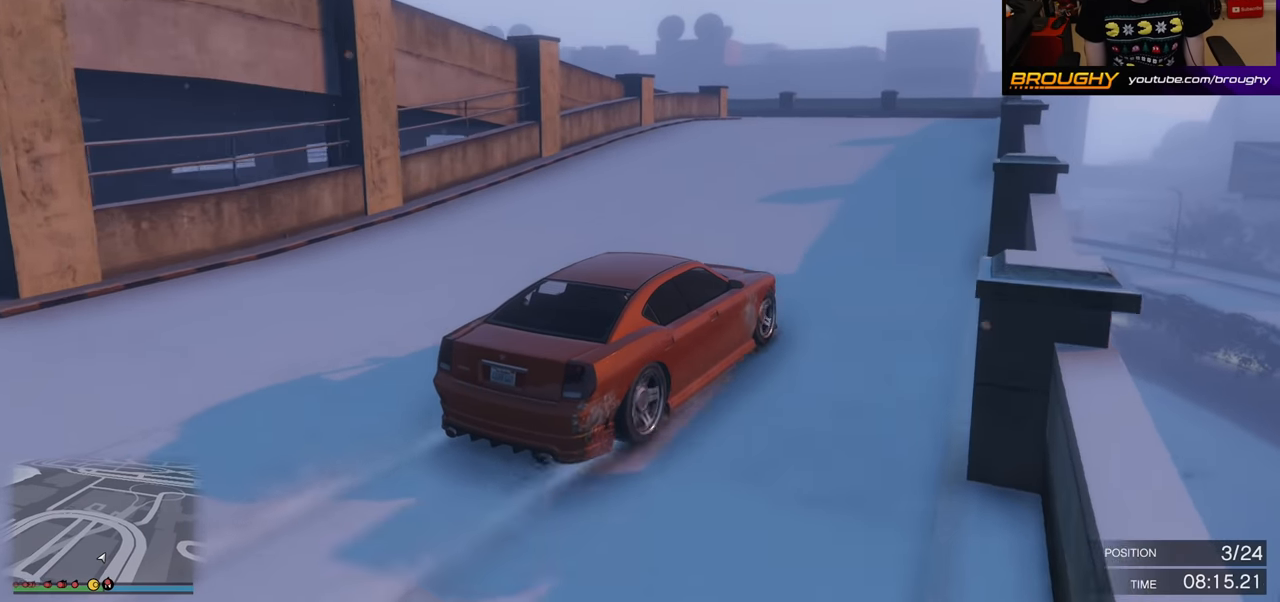
{"buttons": ["L2"], "left_stick": "left", "right_stick": "left", "events": [[117, "L2", "down"], [267, "R2", "up"]]}
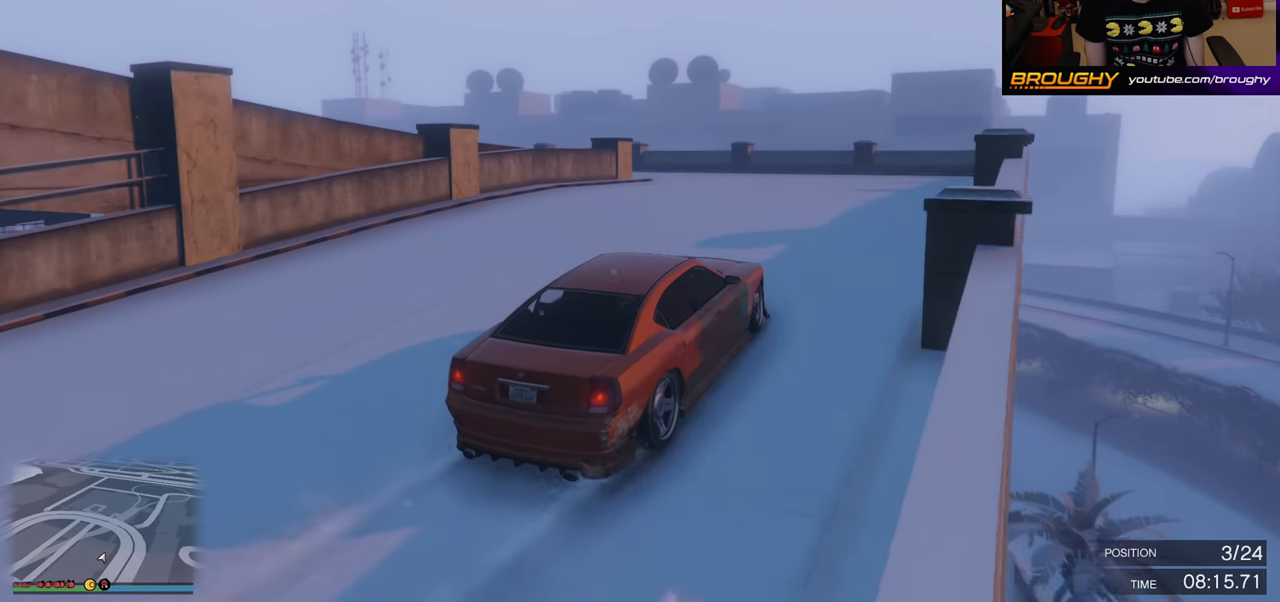
{"buttons": ["R2"], "left_stick": "left", "right_stick": "down-left", "events": [[350, "L2", "up"], [500, "R2", "down"], [500, "right_stick", "down-left"]]}
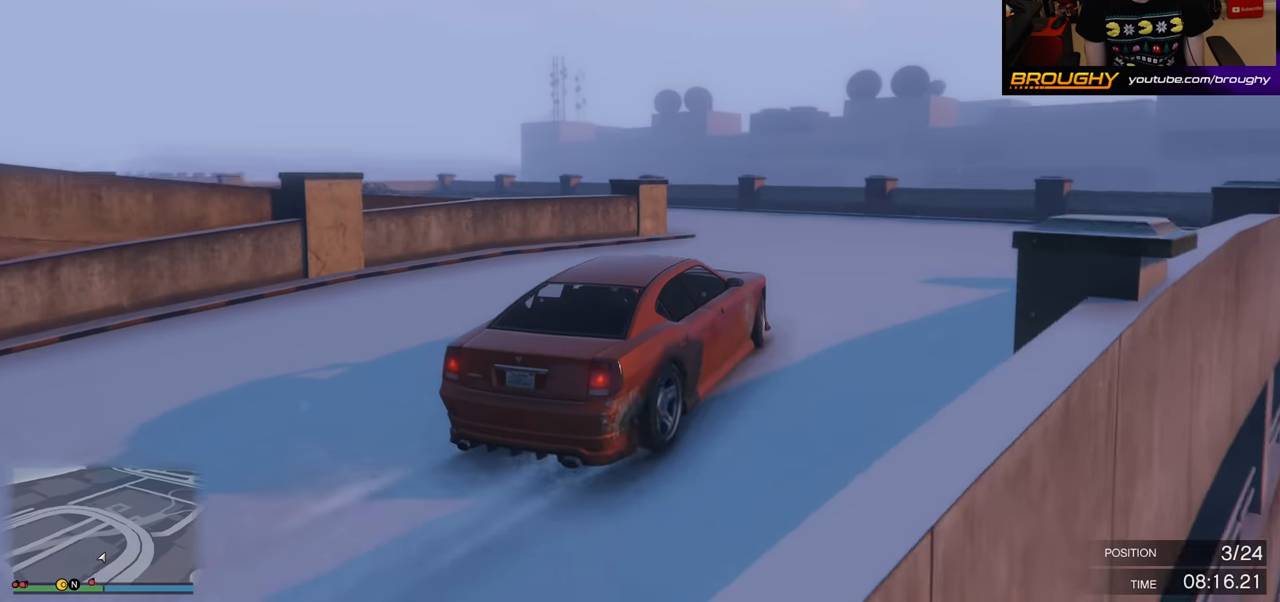
{"buttons": ["R2"], "left_stick": "left", "right_stick": "down-left", "events": []}
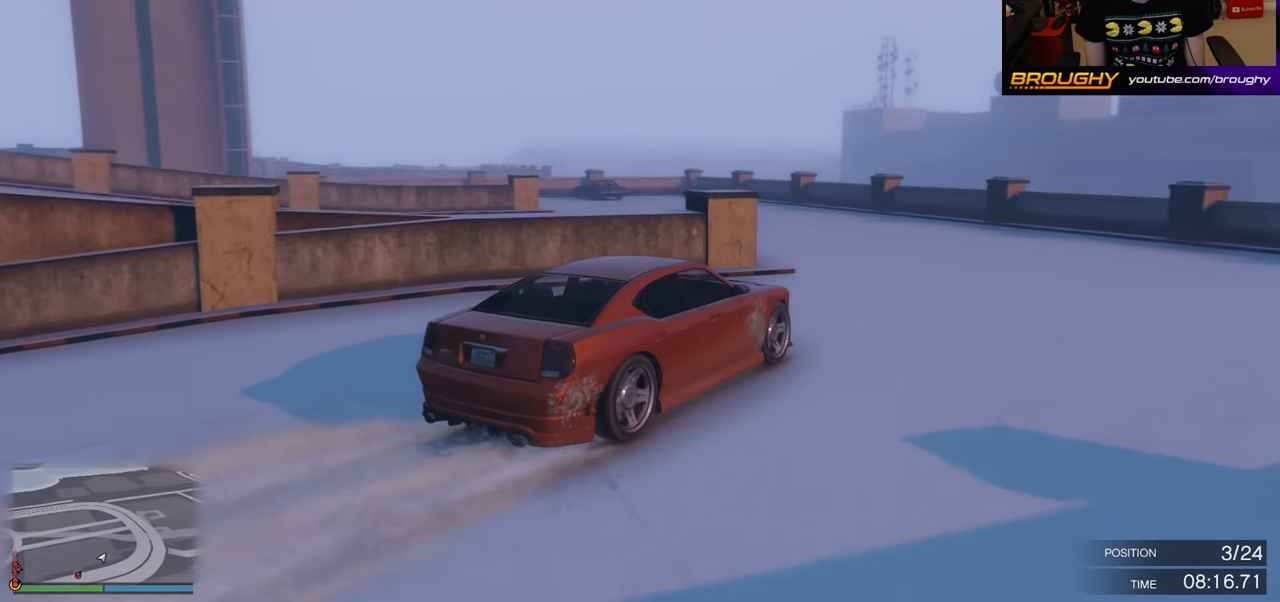
{"buttons": [], "left_stick": "left", "right_stick": "down-left", "events": [[200, "R2", "up"]]}
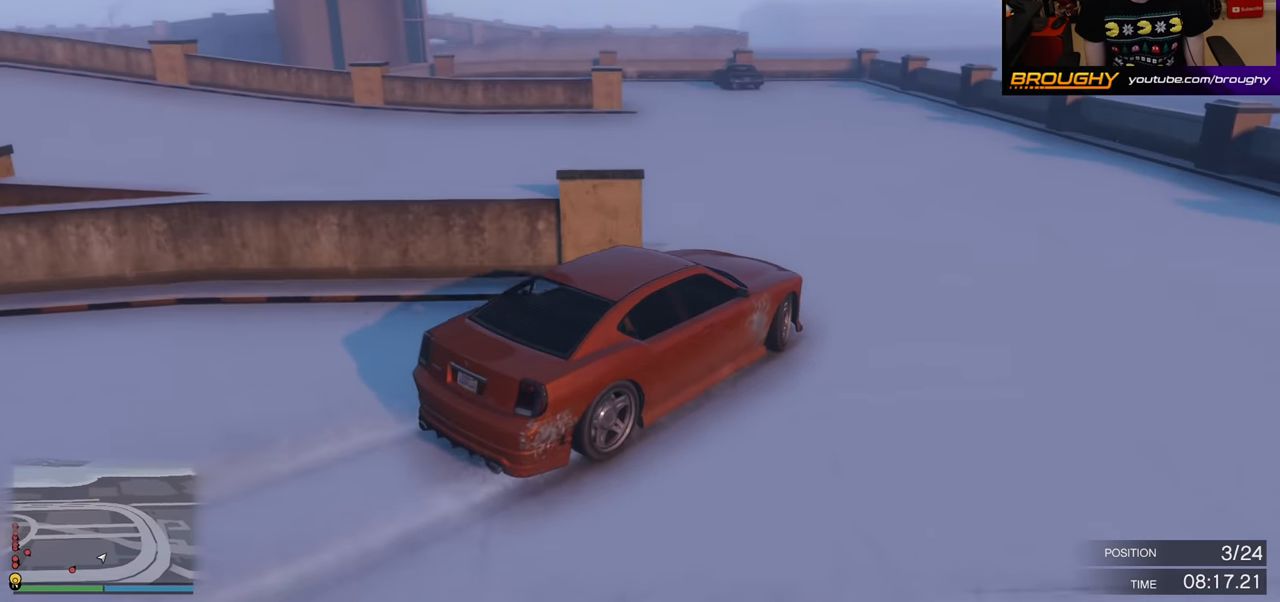
{"buttons": ["R2"], "left_stick": "left", "right_stick": "down-left", "events": [[350, "R2", "down"]]}
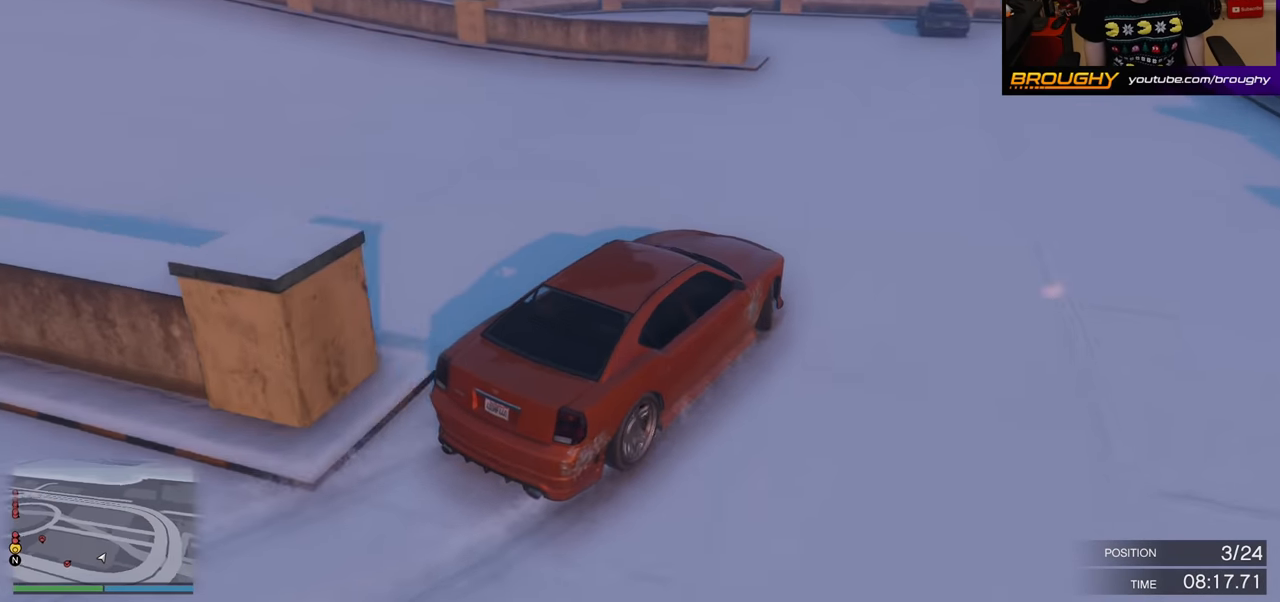
{"buttons": ["R2"], "left_stick": "left", "right_stick": "down-left", "events": []}
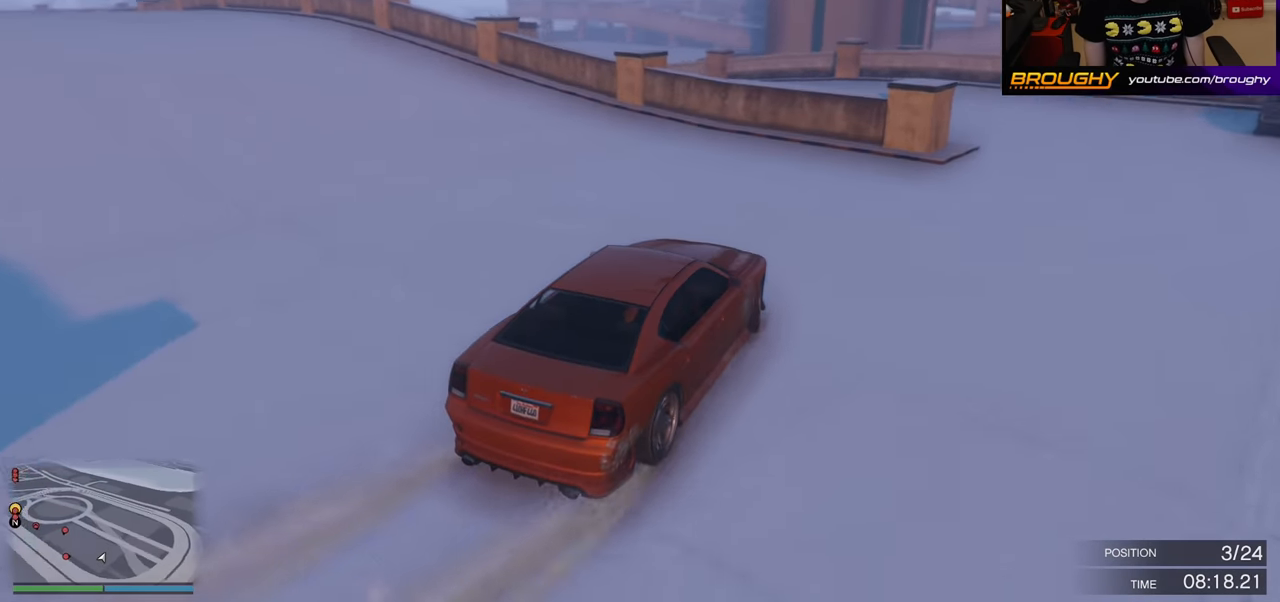
{"buttons": ["R2"], "left_stick": "left", "right_stick": "down-left", "events": []}
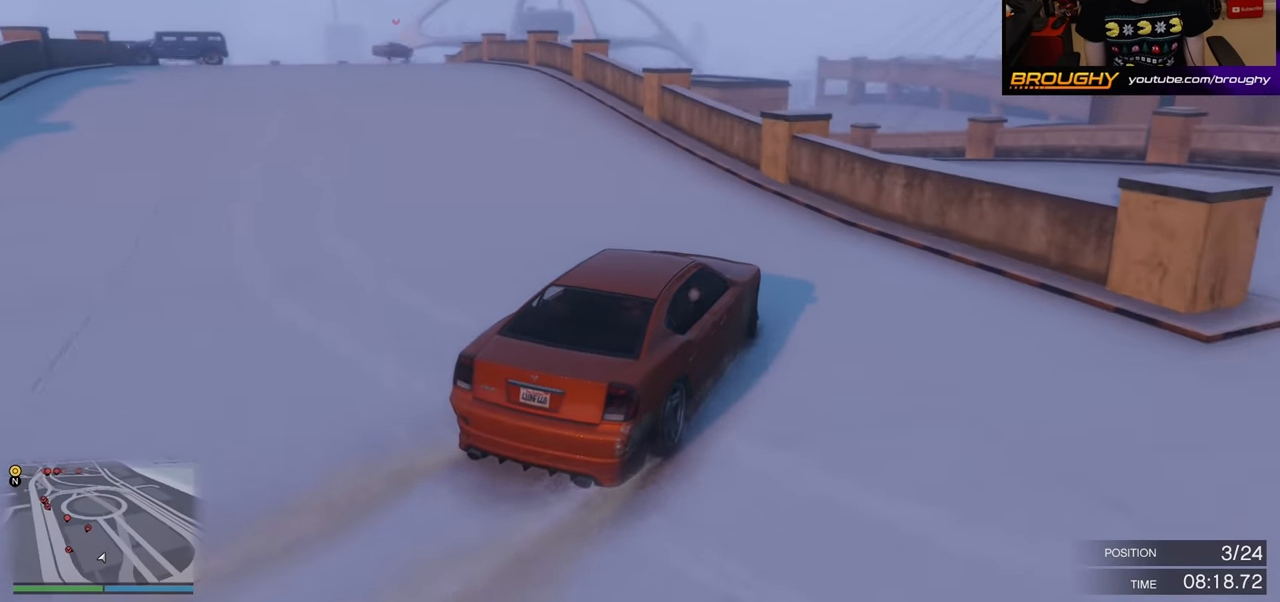
{"buttons": ["R2"], "left_stick": "center", "right_stick": "down-left", "events": [[450, "left_stick", "center"]]}
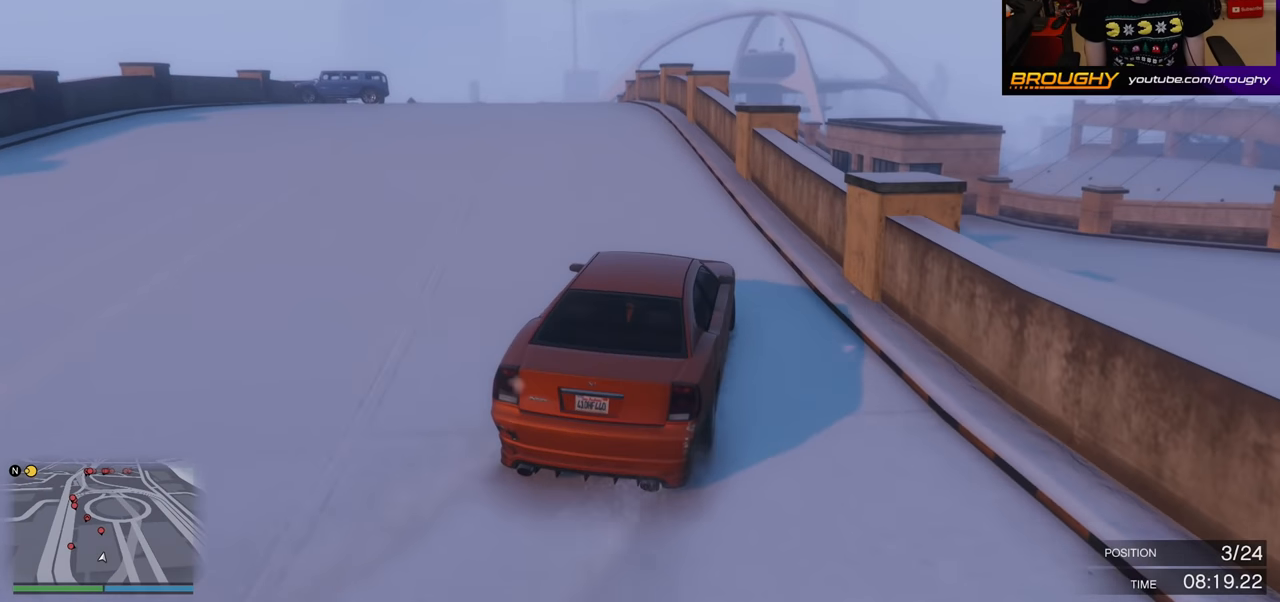
{"buttons": ["R2"], "left_stick": "center", "right_stick": "down-left", "events": [[50, "left_stick", "left"], [200, "left_stick", "center"], [334, "left_stick", "right"], [500, "left_stick", "center"]]}
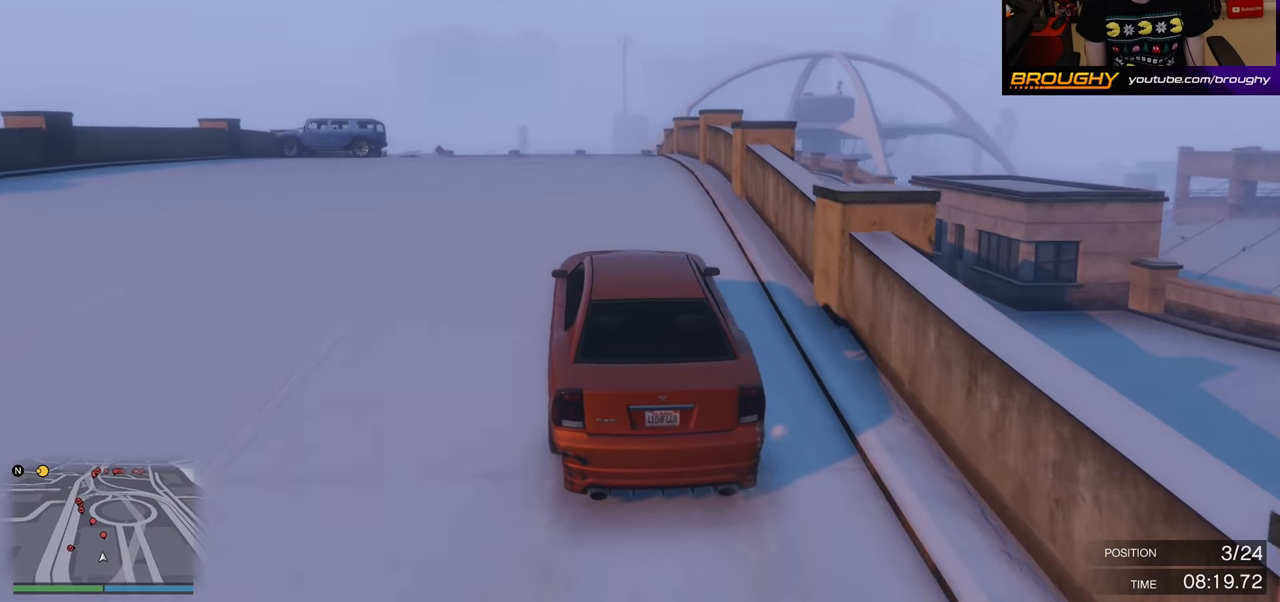
{"buttons": ["R2"], "left_stick": "left", "right_stick": "down-left", "events": [[100, "left_stick", "left"], [267, "left_stick", "center"], [417, "left_stick", "left"]]}
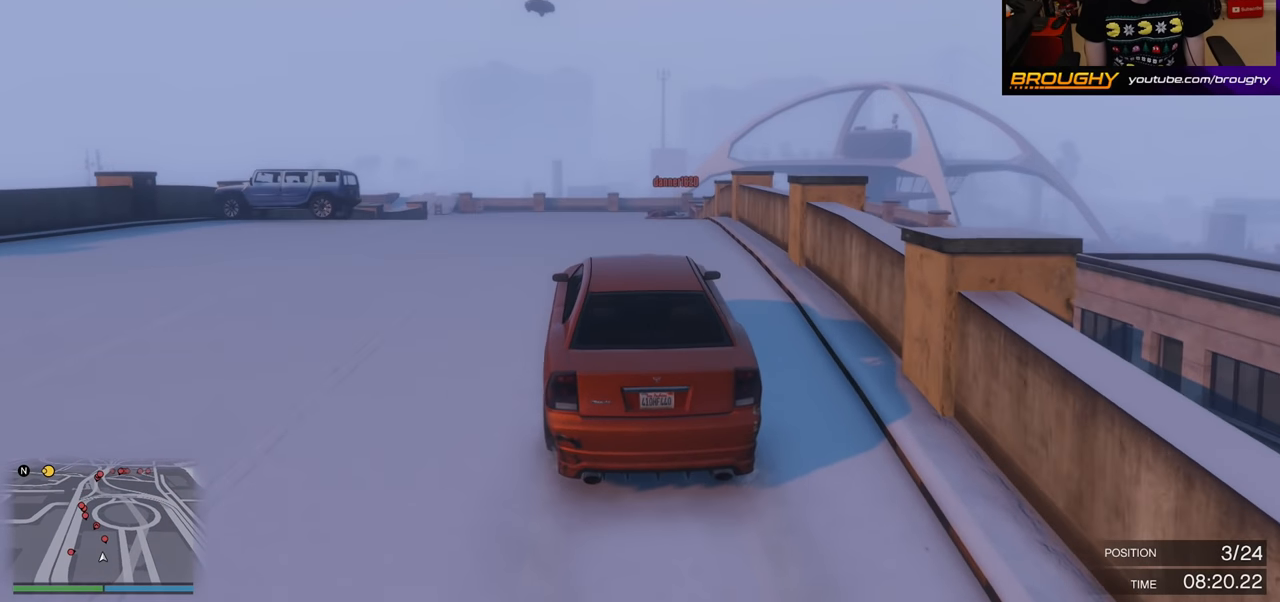
{"buttons": ["R2"], "left_stick": "center", "right_stick": "down-left", "events": [[100, "left_stick", "center"], [234, "left_stick", "left"], [384, "left_stick", "center"]]}
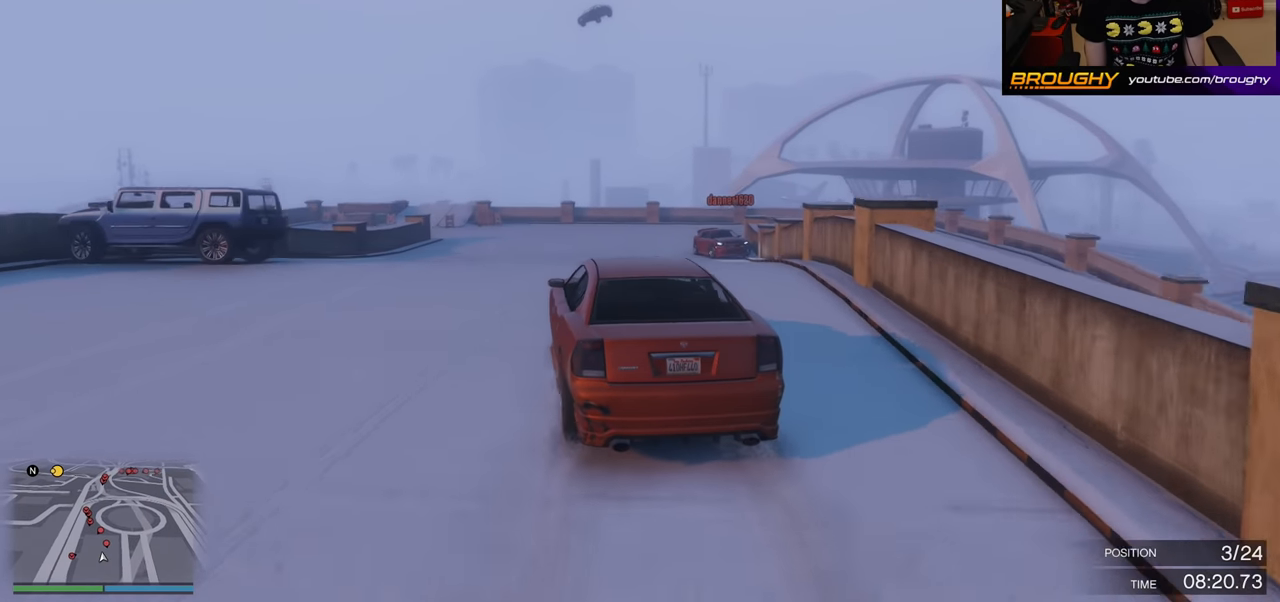
{"buttons": ["R2"], "left_stick": "center", "right_stick": "down-left", "events": [[17, "left_stick", "left"], [184, "left_stick", "center"]]}
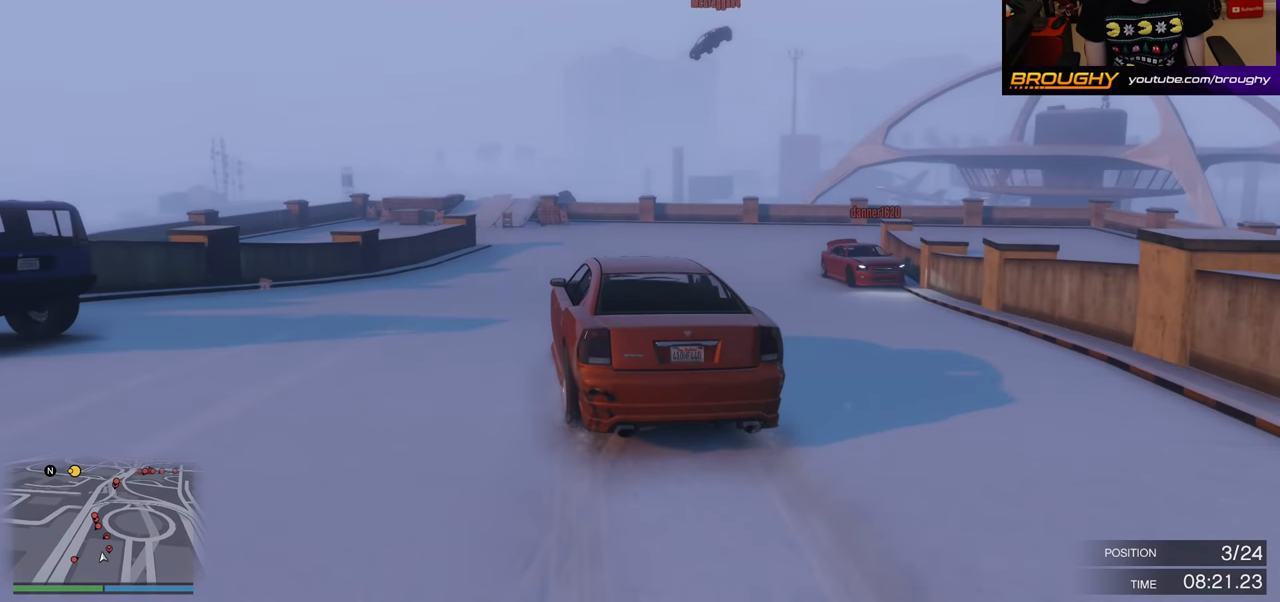
{"buttons": ["R2"], "left_stick": "center", "right_stick": "down-left", "events": [[50, "left_stick", "left"], [217, "left_stick", "center"], [317, "left_stick", "left"], [467, "left_stick", "center"]]}
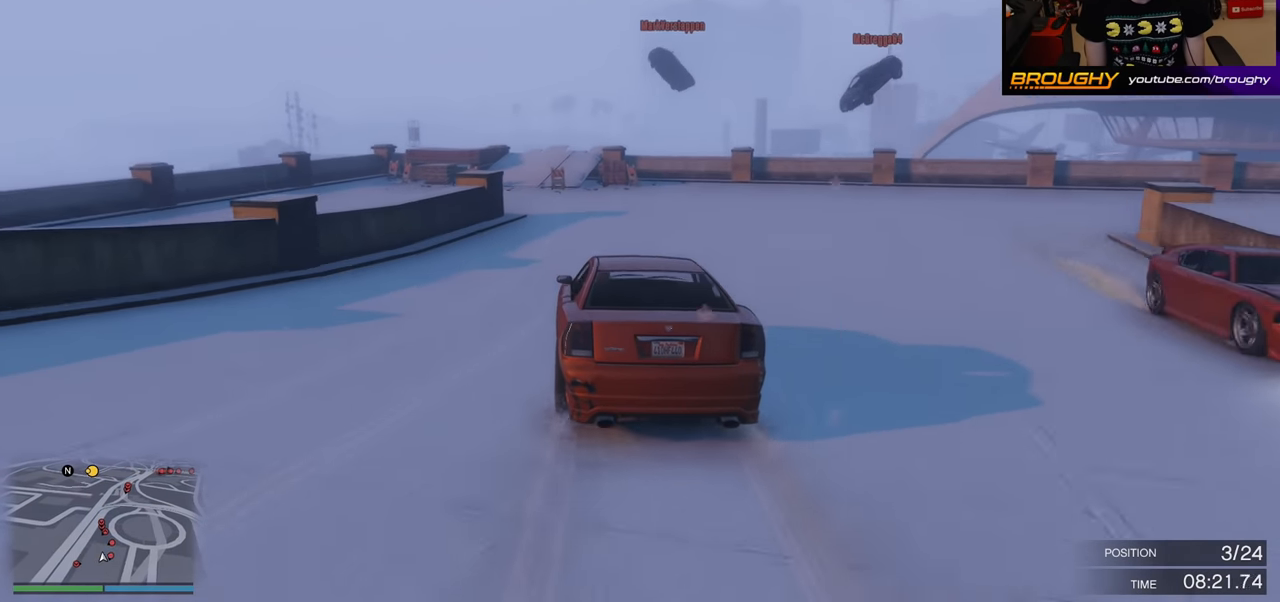
{"buttons": ["R2"], "left_stick": "center", "right_stick": "down-left", "events": []}
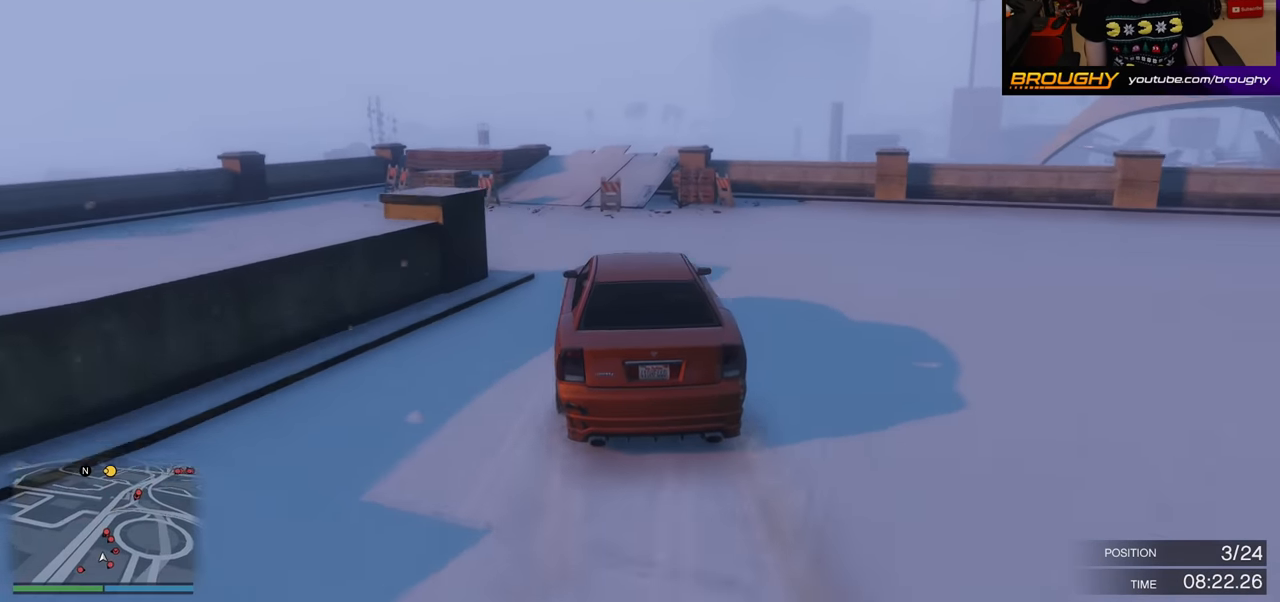
{"buttons": ["R2"], "left_stick": "center", "right_stick": "down-left", "events": [[150, "left_stick", "left"], [350, "left_stick", "center"]]}
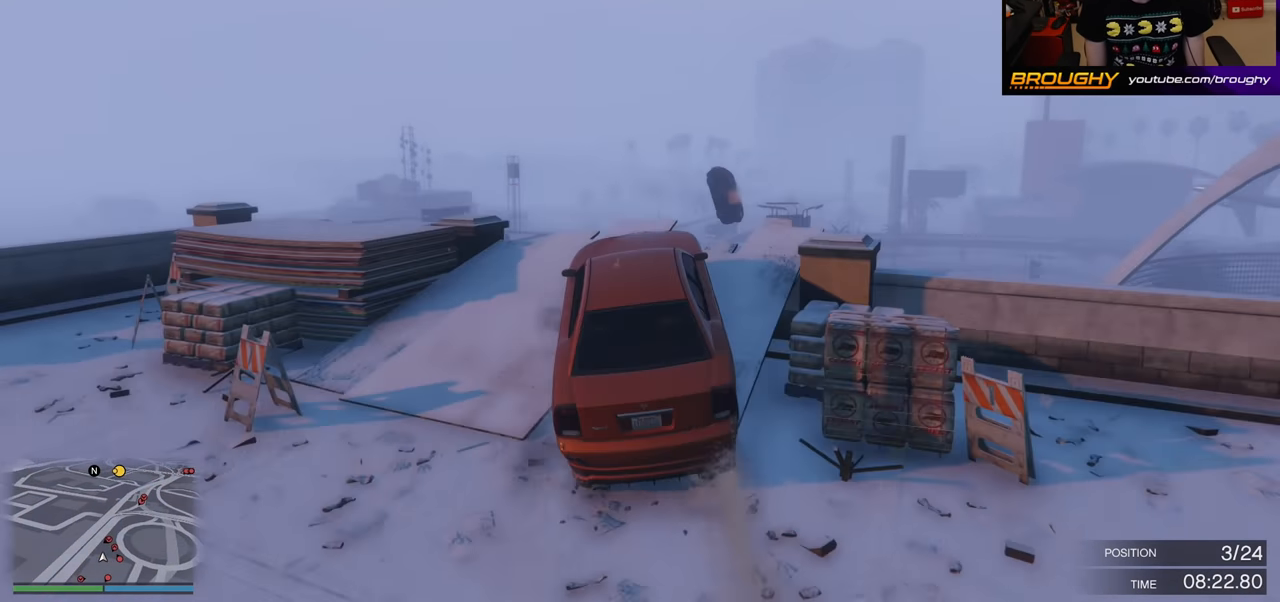
{"buttons": ["R2"], "left_stick": "down-left", "right_stick": "center", "events": [[350, "left_stick", "down-left"], [467, "right_stick", "center"]]}
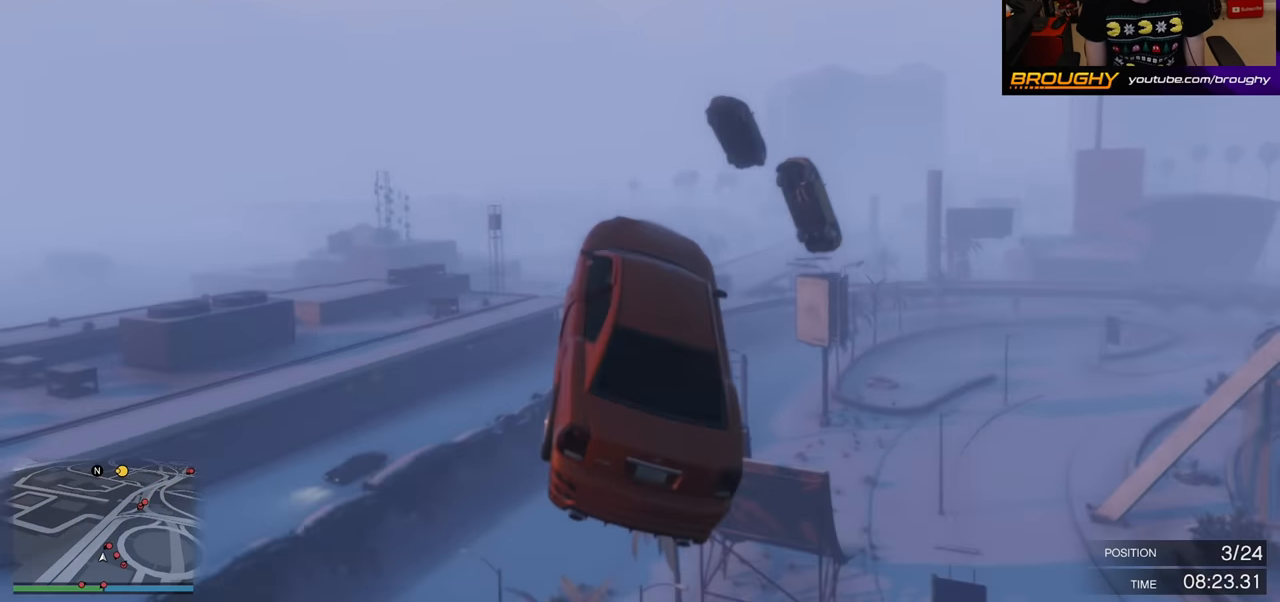
{"buttons": [], "left_stick": "up-left", "right_stick": "center", "events": [[17, "R2", "up"], [50, "left_stick", "left"], [267, "left_stick", "up-left"]]}
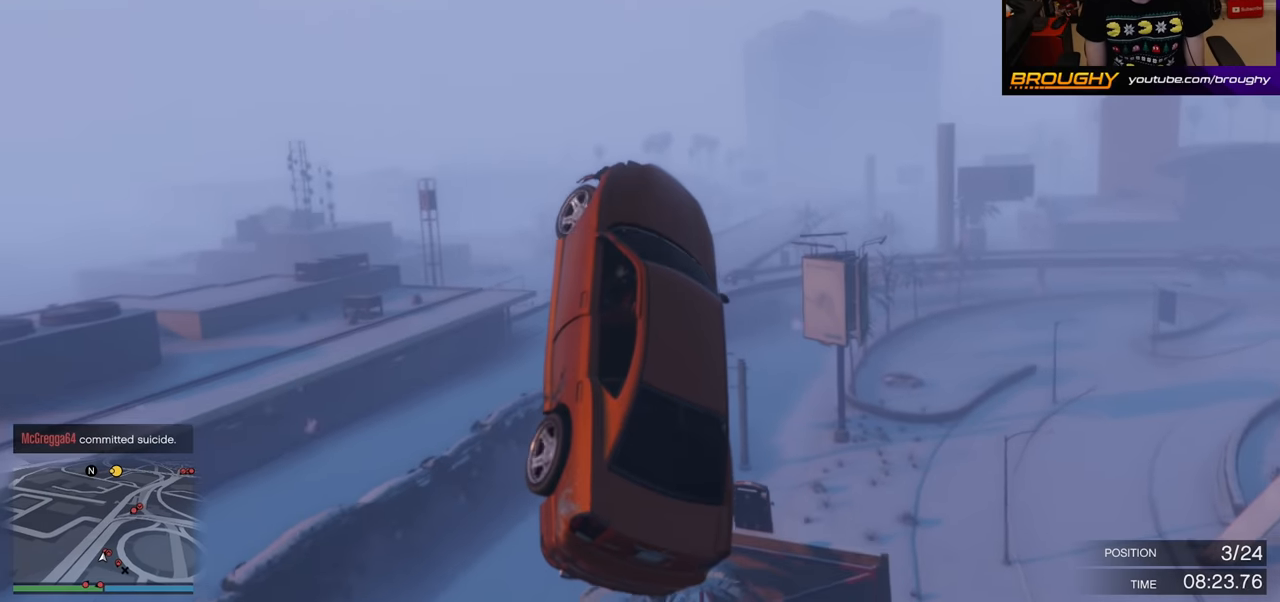
{"buttons": [], "left_stick": "up", "right_stick": "center", "events": [[383, "left_stick", "up"]]}
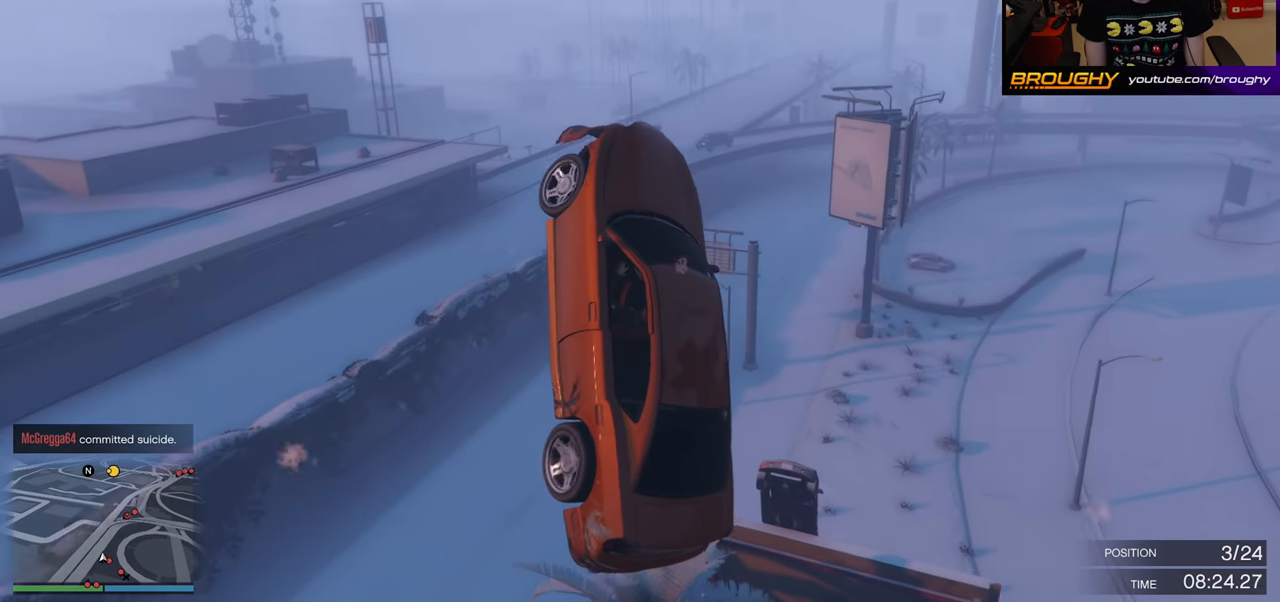
{"buttons": ["A"], "left_stick": "up-right", "right_stick": "center", "events": [[300, "left_stick", "up-right"], [366, "A", "down"]]}
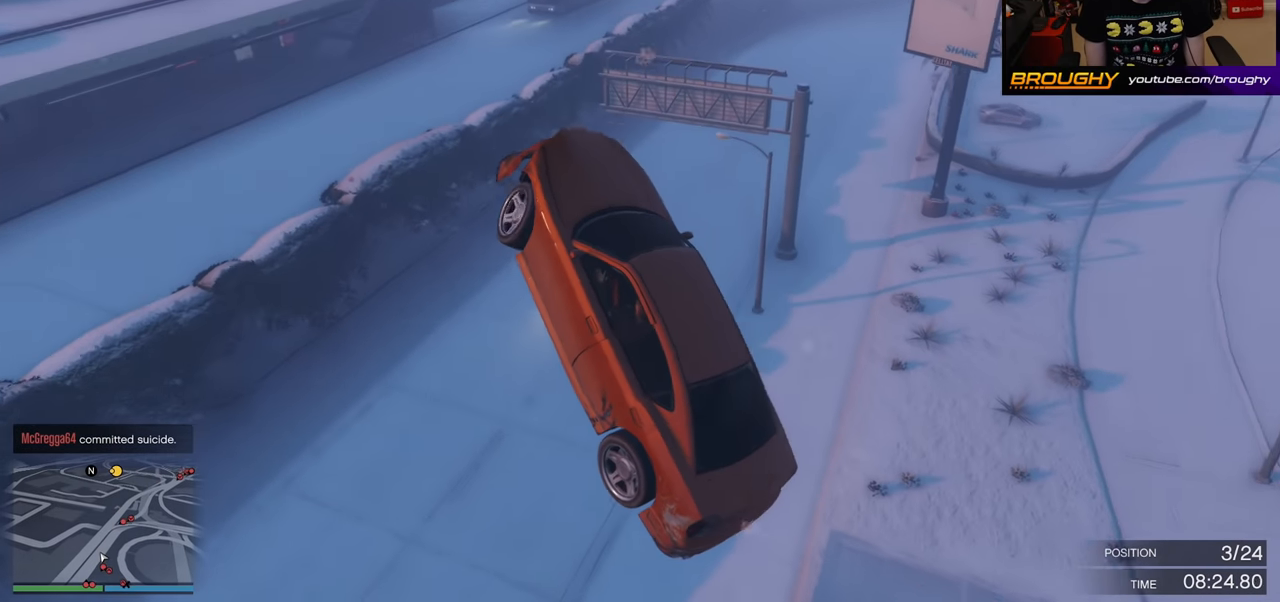
{"buttons": ["A"], "left_stick": "right", "right_stick": "center", "events": [[150, "left_stick", "right"]]}
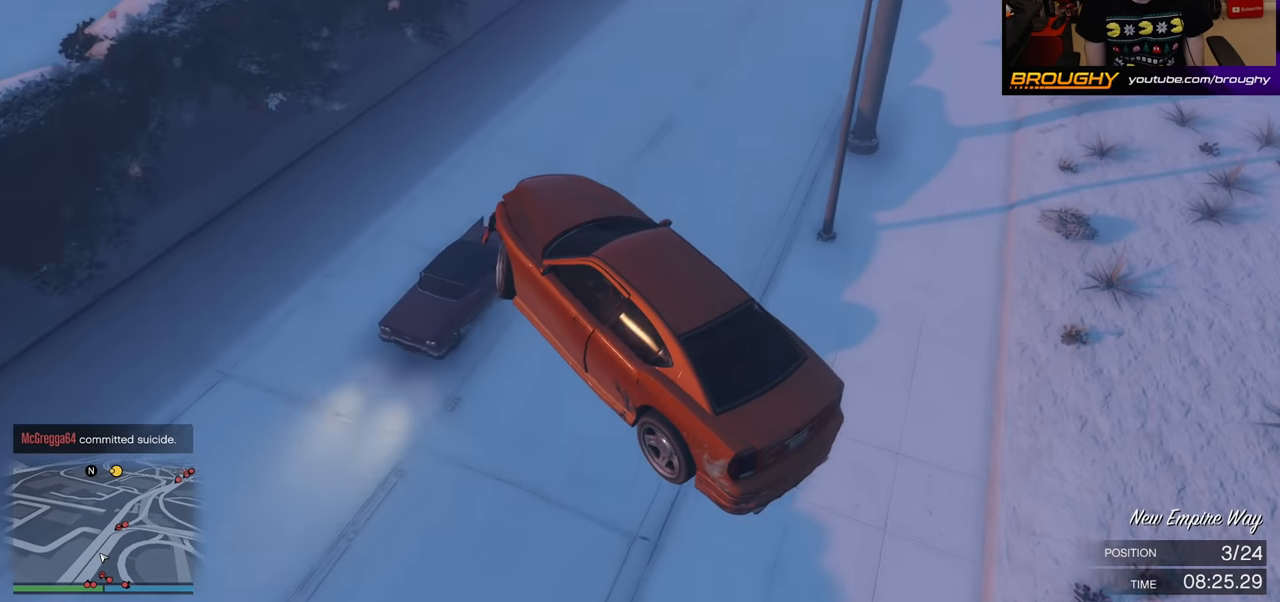
{"buttons": [], "left_stick": "right", "right_stick": "center", "events": [[316, "A", "up"]]}
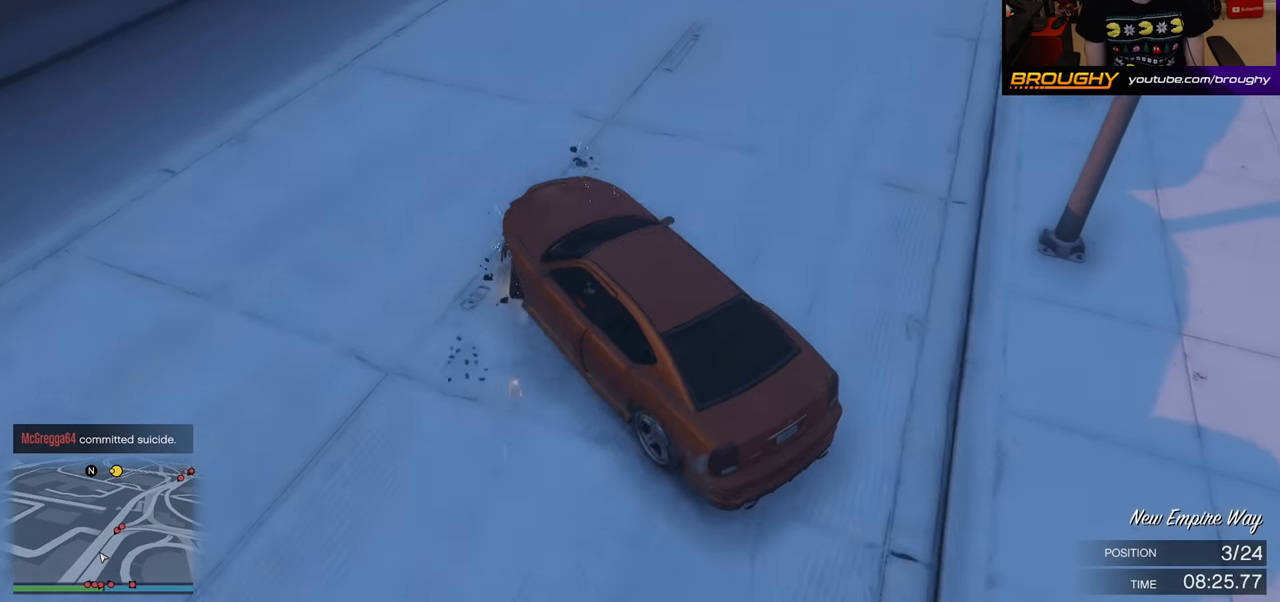
{"buttons": ["R2"], "left_stick": "right", "right_stick": "center", "events": [[116, "left_stick", "left"], [333, "left_stick", "right"], [350, "R2", "down"]]}
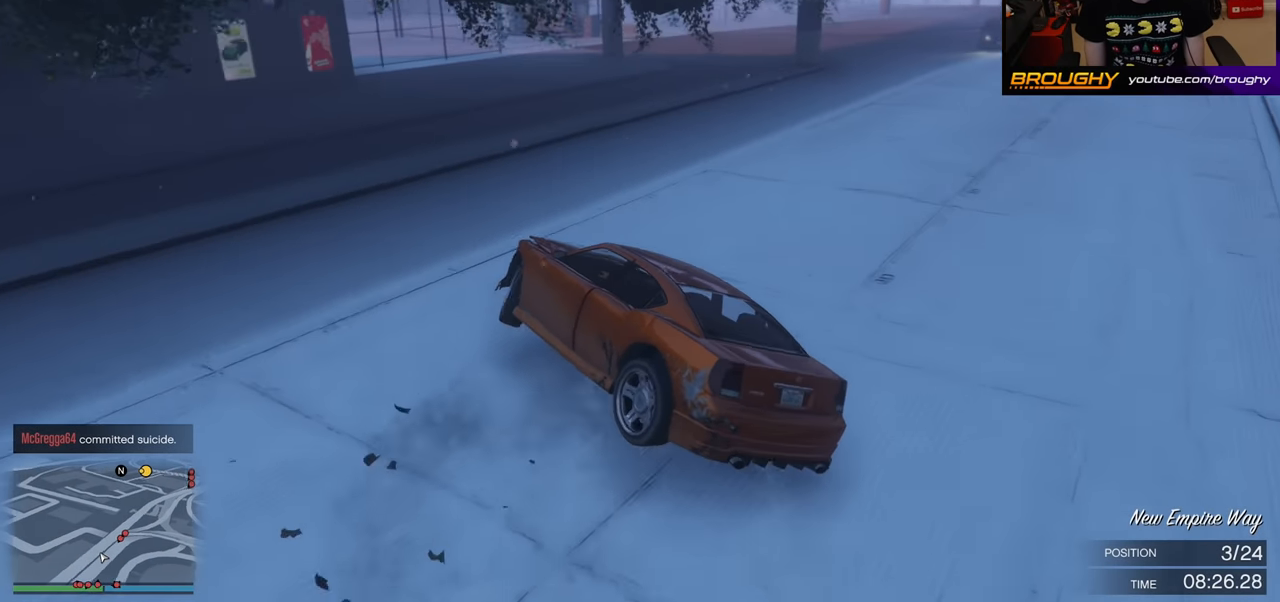
{"buttons": ["R2"], "left_stick": "center", "right_stick": "right", "events": [[50, "left_stick", "center"], [250, "left_stick", "right"], [466, "left_stick", "center"], [500, "right_stick", "right"]]}
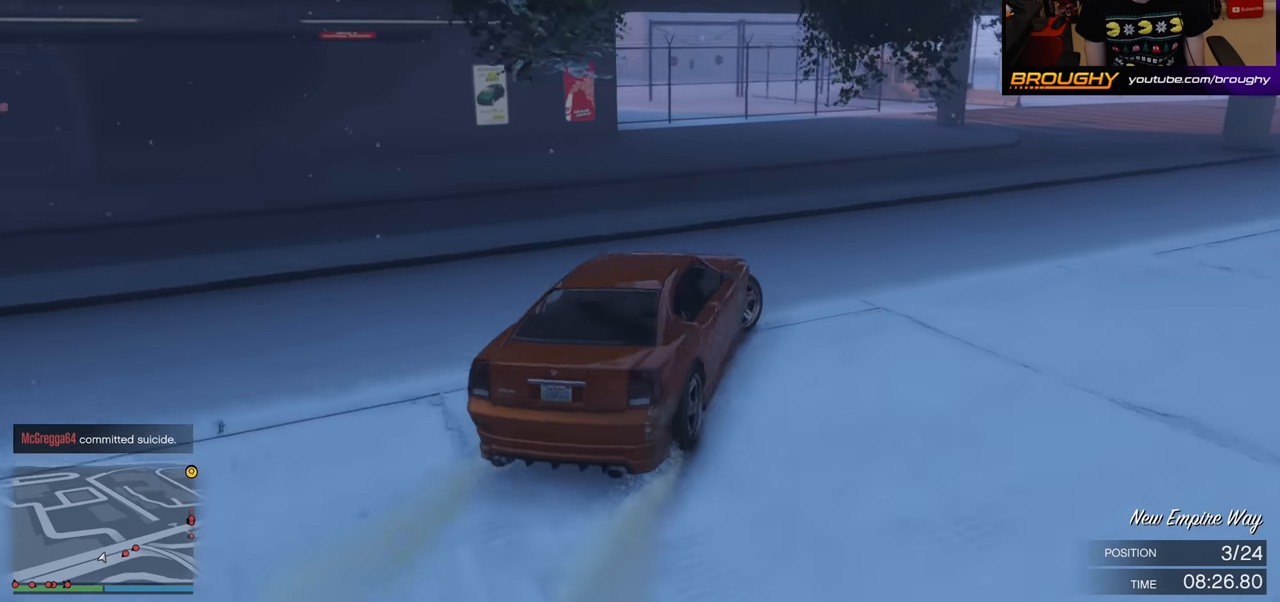
{"buttons": ["R2"], "left_stick": "right", "right_stick": "right", "events": [[416, "left_stick", "right"]]}
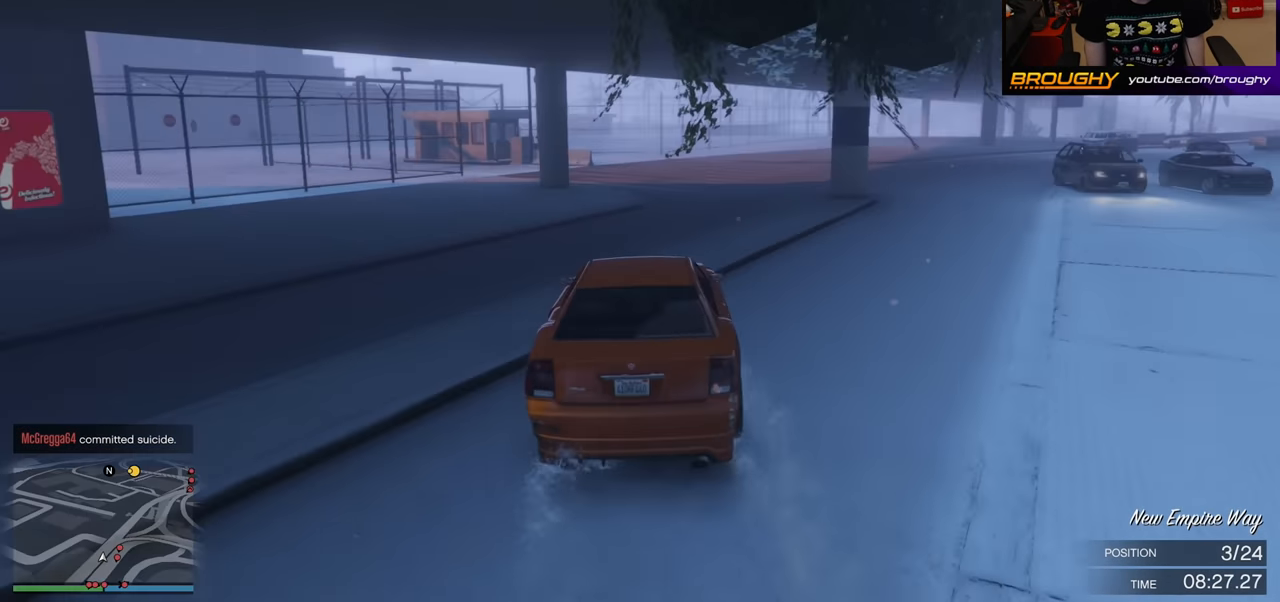
{"buttons": ["R2"], "left_stick": "right", "right_stick": "right", "events": [[133, "left_stick", "center"], [500, "left_stick", "right"]]}
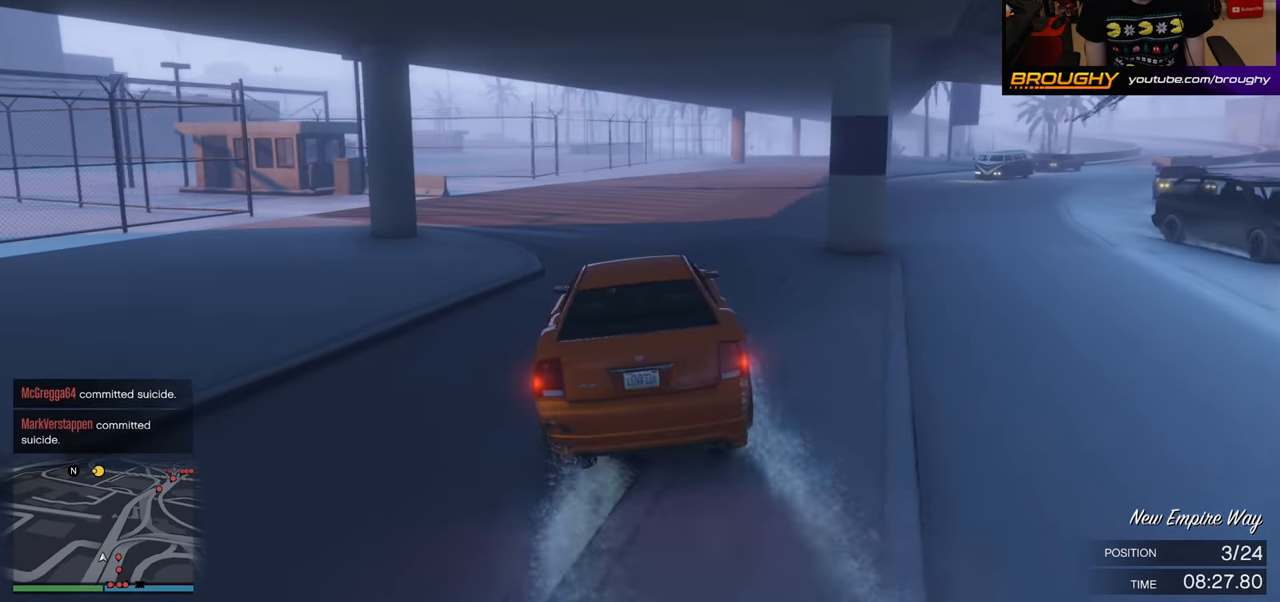
{"buttons": ["R2"], "left_stick": "right", "right_stick": "right", "events": [[350, "left_stick", "center"], [433, "left_stick", "right"]]}